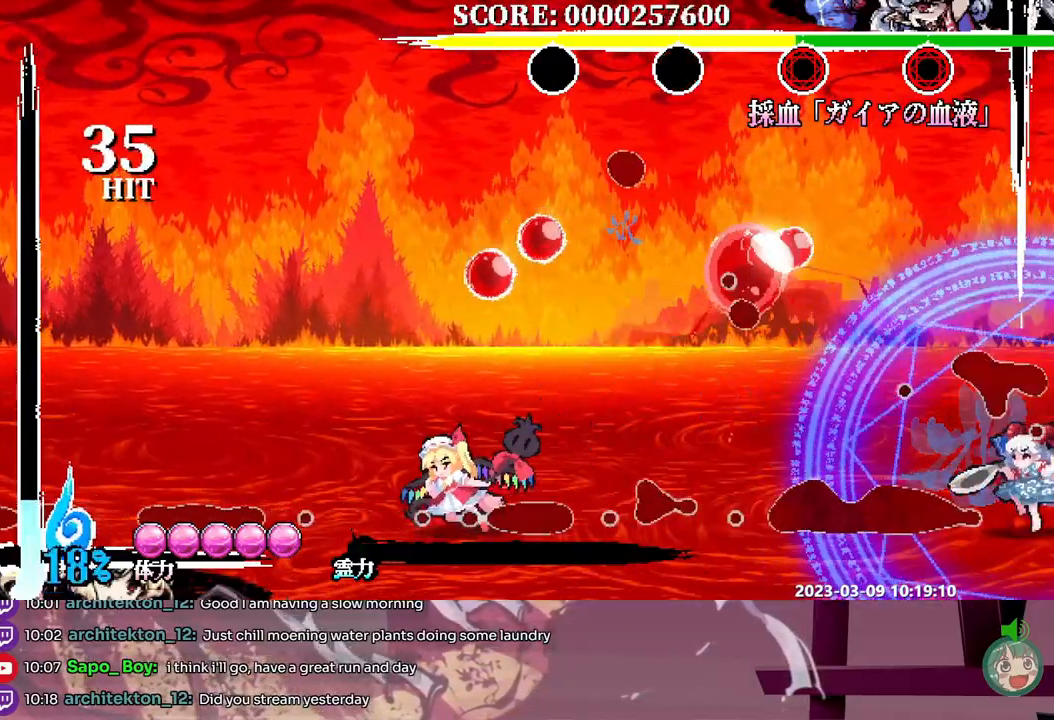
Gameplay with a controller; each line is a JSON object with the inputs held at the frame after it (dt_ms = milliseconds from this image to that frame). "events" lists button and stick changes between this image and that frame as [ms after this image, input, new state], when the widget could be followed in between. Not read: A B DPAD_RIGHT L1 L2 L3 R1 R2 R3 SELECT START X.
{"dt_ms": 500, "buttons": [], "events": [[283, "DPAD_LEFT", "up"]]}
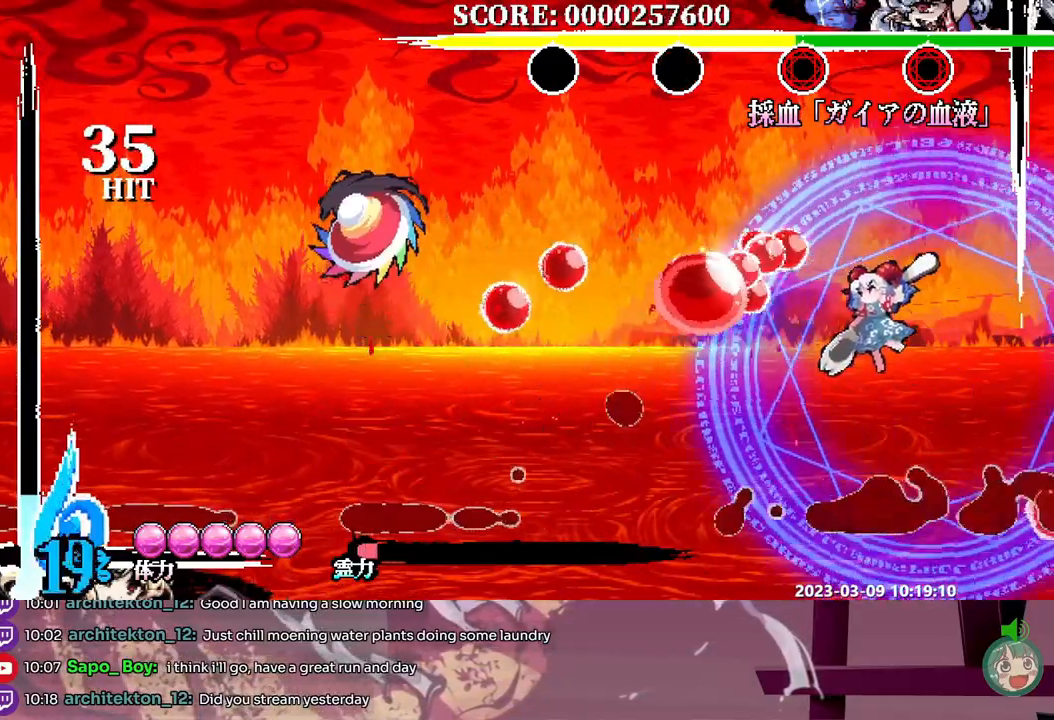
{"dt_ms": 500, "buttons": [], "events": [[50, "DPAD_LEFT", "down"], [300, "DPAD_LEFT", "up"]]}
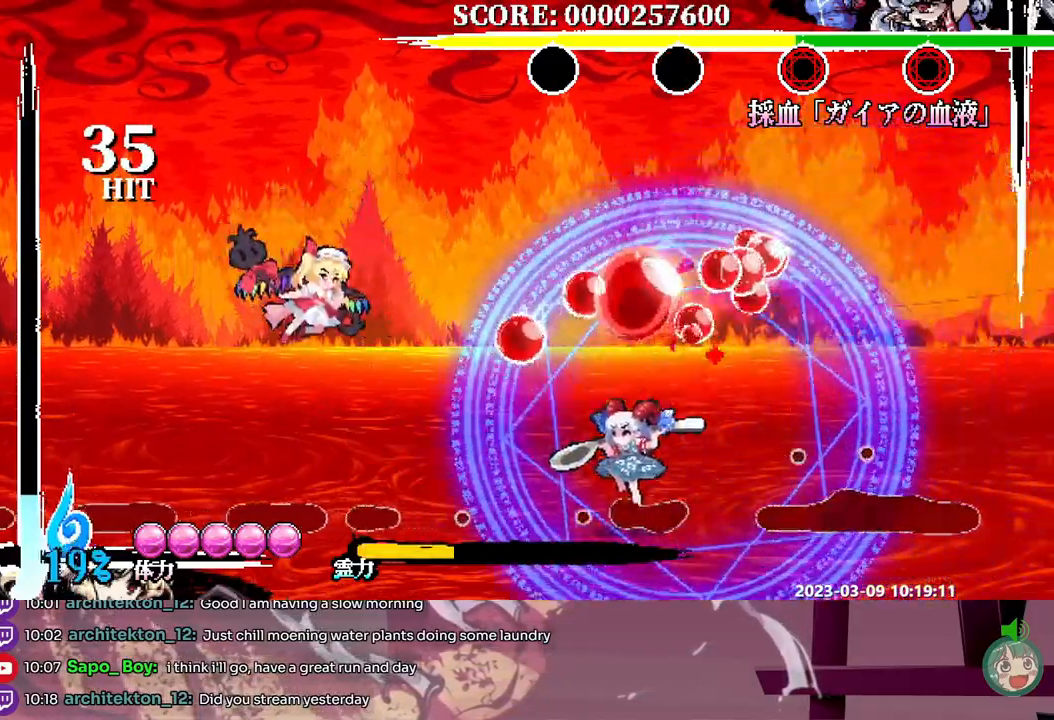
{"dt_ms": 500, "buttons": []}
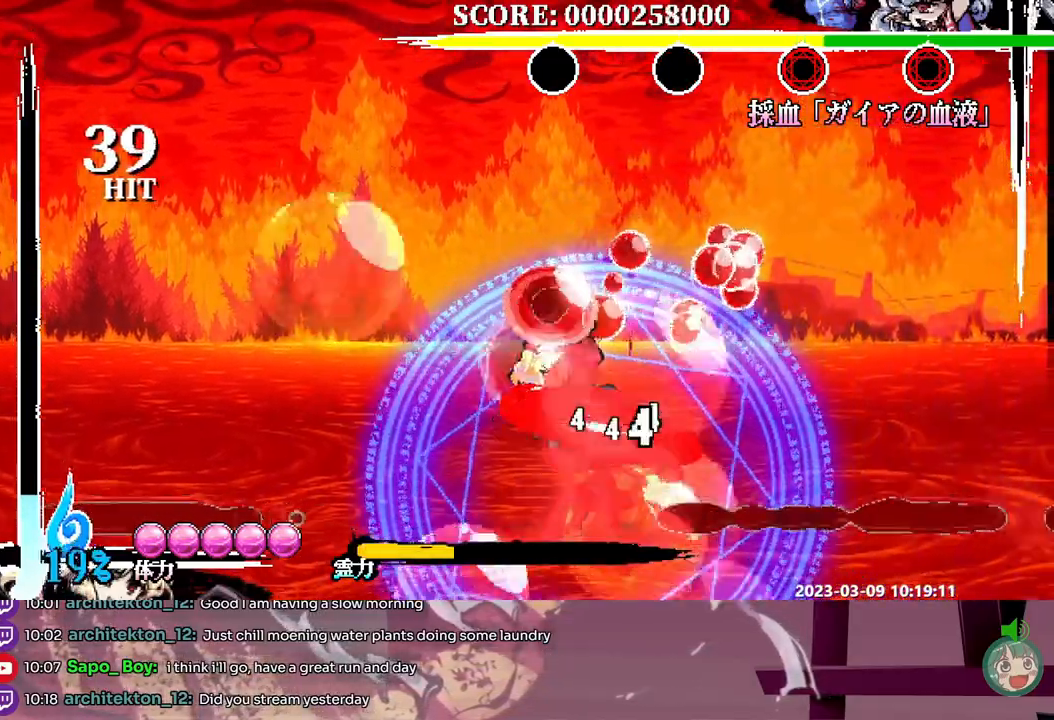
{"dt_ms": 500, "buttons": ["Y"], "events": [[400, "Y", "down"]]}
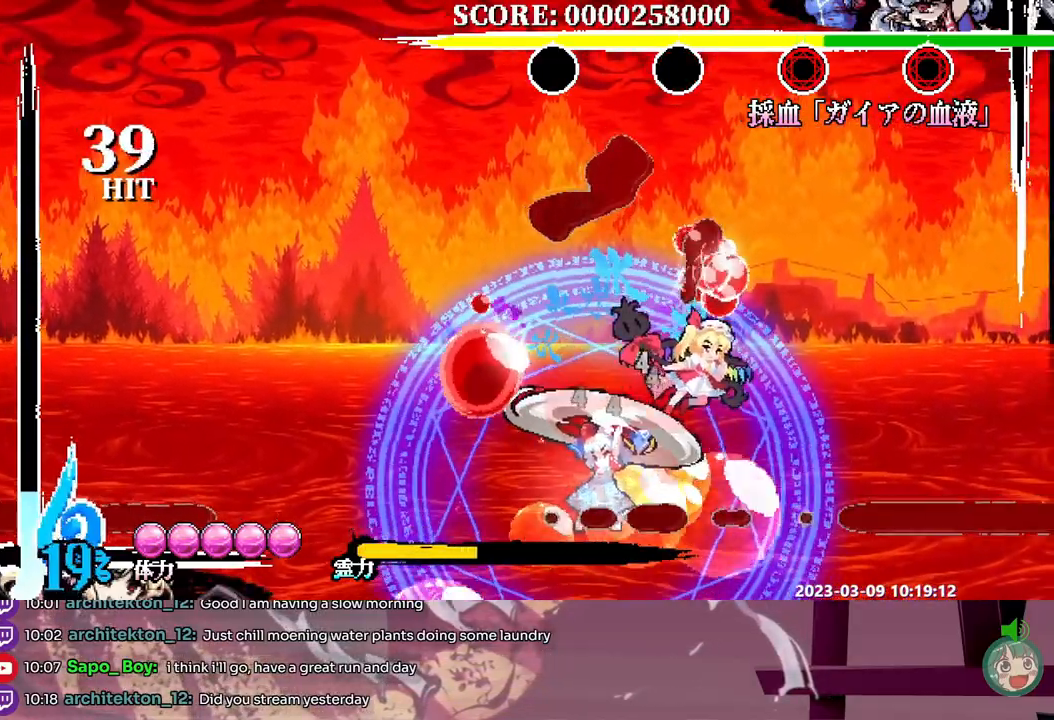
{"dt_ms": 500, "buttons": ["DPAD_LEFT"], "events": [[150, "Y", "up"], [267, "DPAD_DOWN", "down"], [283, "DPAD_DOWN", "up"], [283, "DPAD_LEFT", "down"], [400, "Y", "down"], [500, "Y", "up"]]}
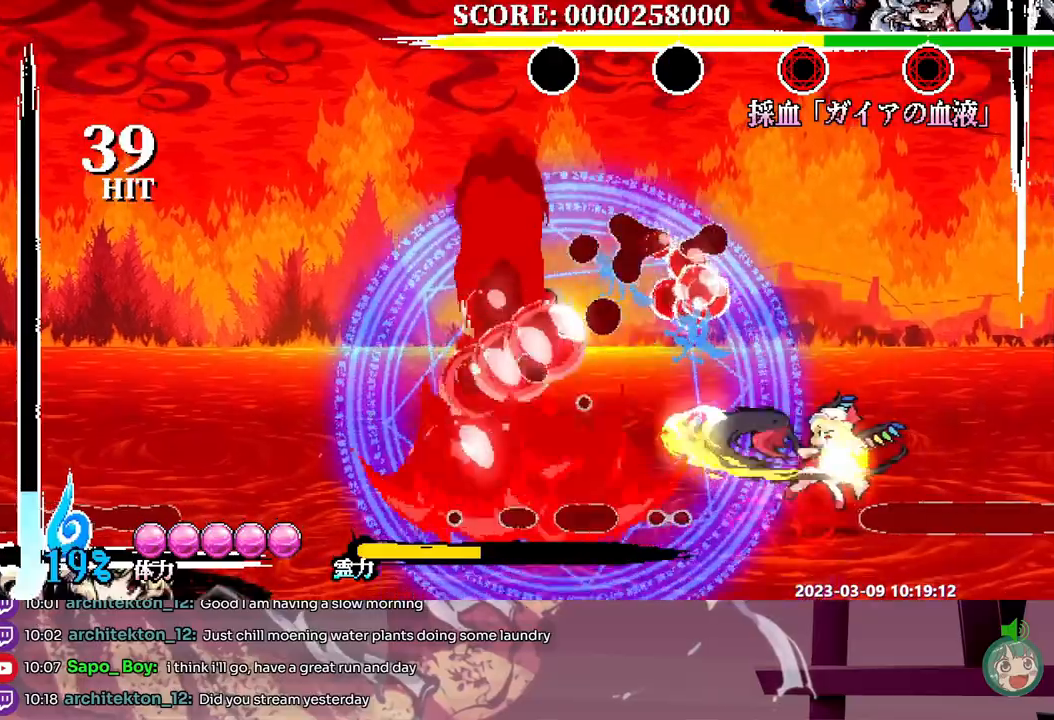
{"dt_ms": 500, "buttons": ["DPAD_LEFT"], "events": [[167, "DPAD_LEFT", "up"], [383, "DPAD_LEFT", "down"]]}
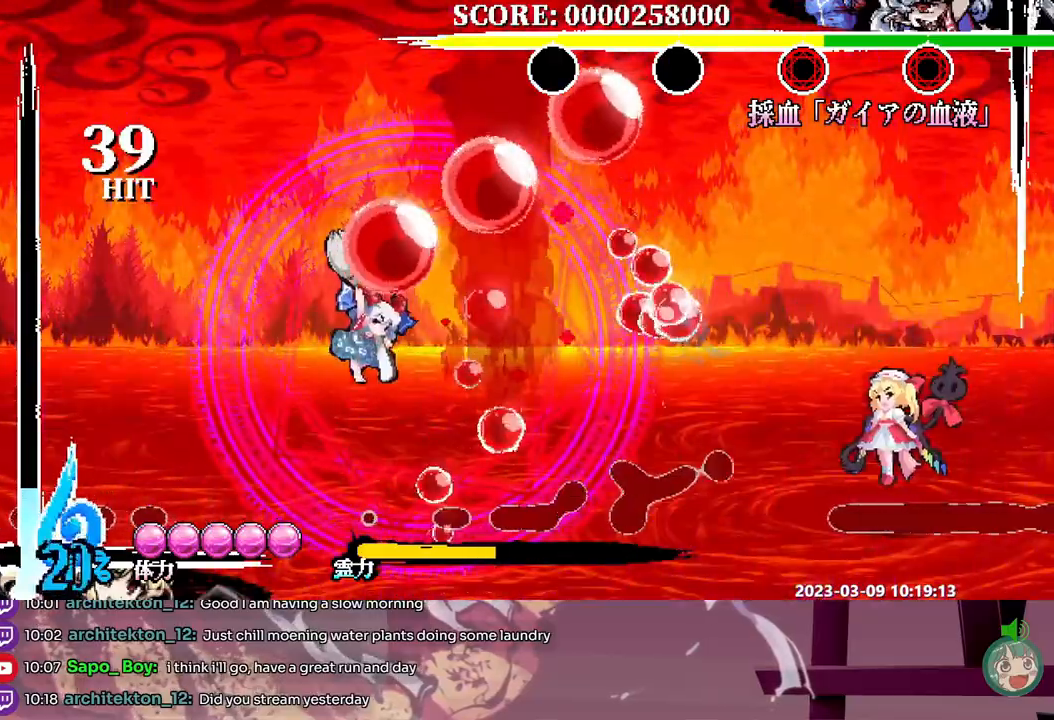
{"dt_ms": 500, "buttons": [], "events": [[217, "DPAD_LEFT", "up"], [267, "Y", "down"], [383, "Y", "up"]]}
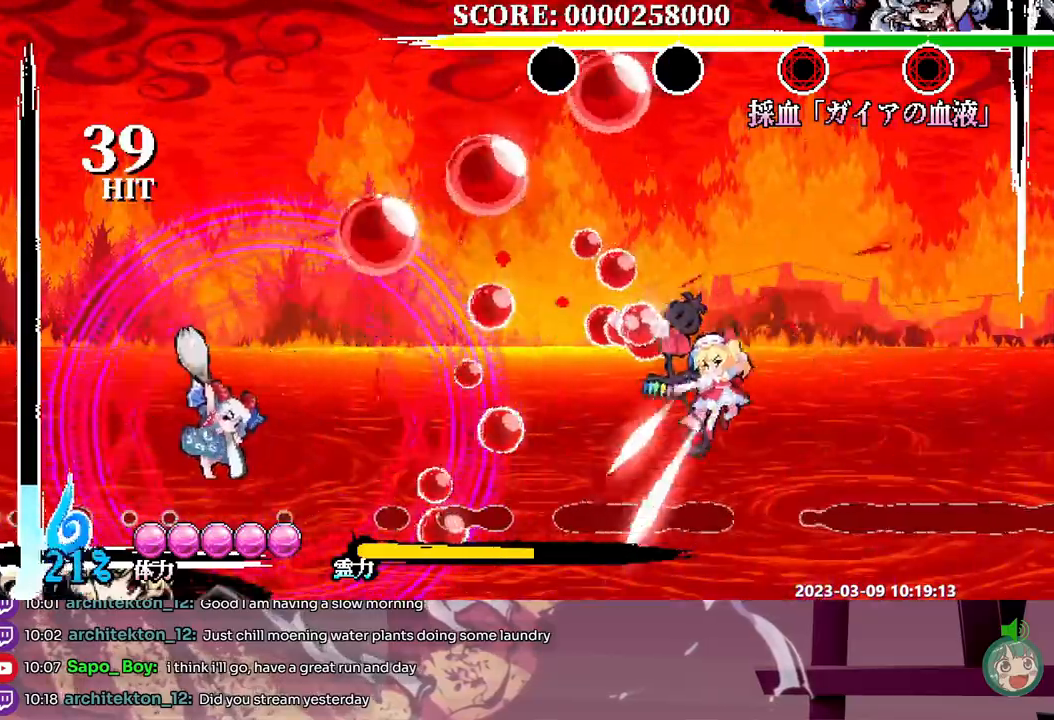
{"dt_ms": 1000, "buttons": []}
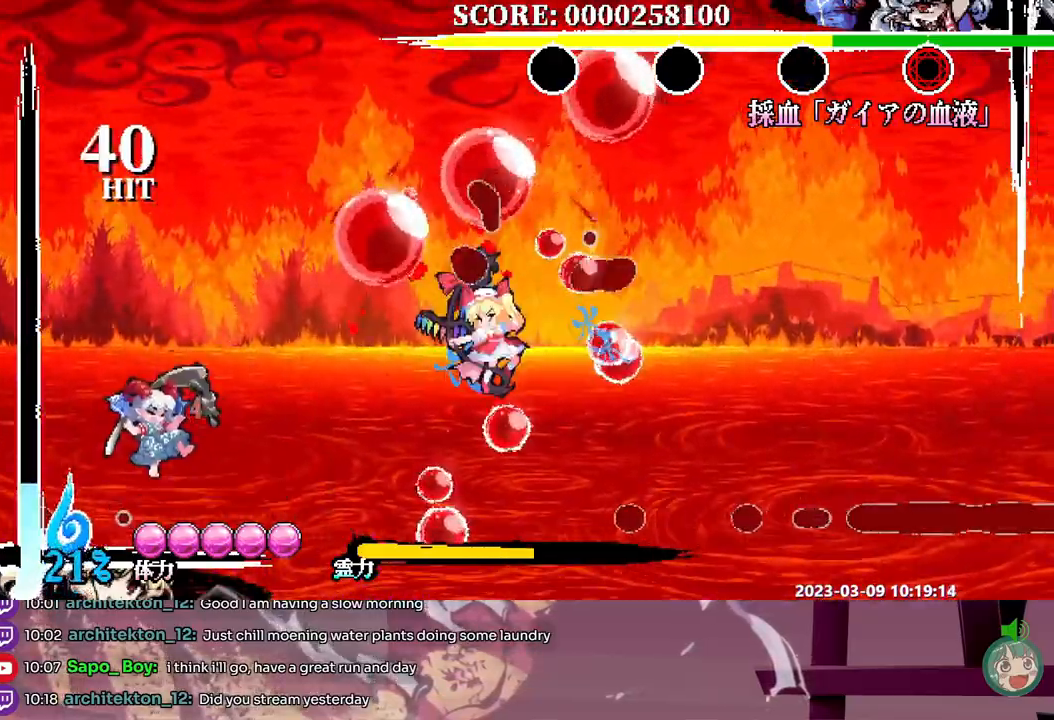
{"dt_ms": 500, "buttons": [], "events": [[33, "Y", "down"], [117, "Y", "up"], [167, "Y", "down"], [250, "Y", "up"]]}
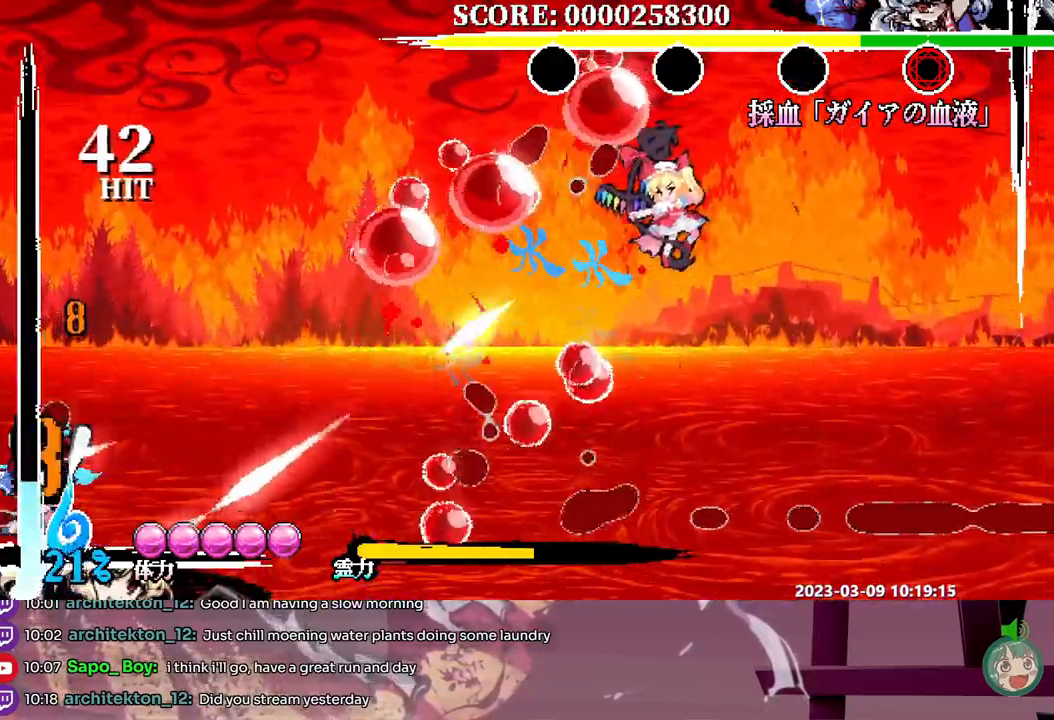
{"dt_ms": 500, "buttons": [], "events": []}
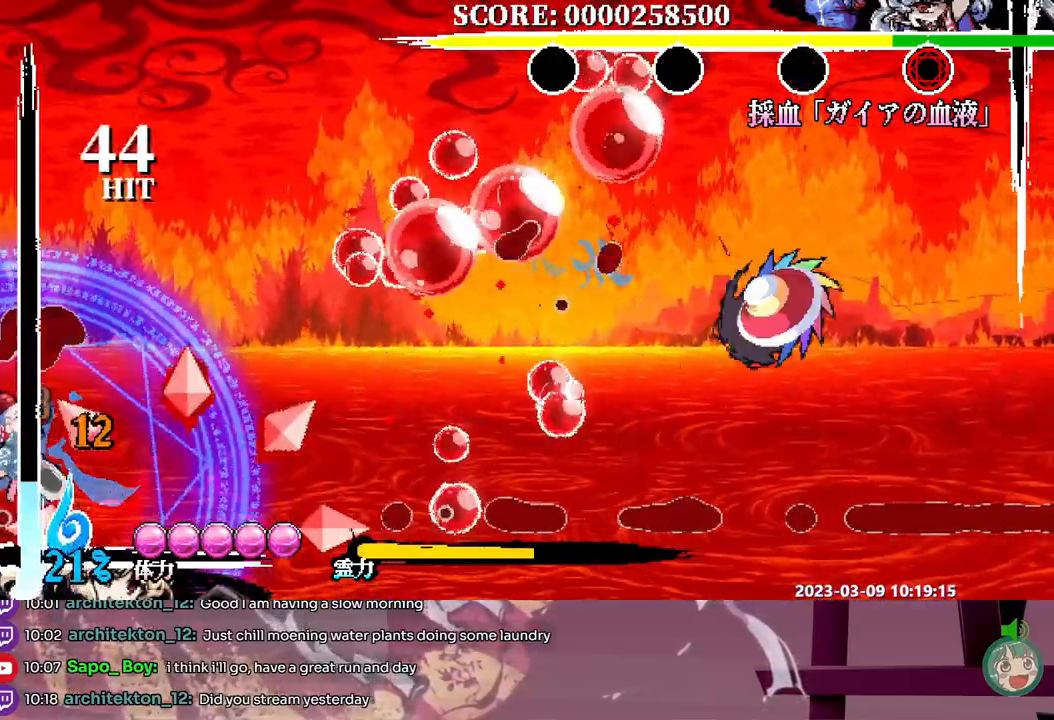
{"dt_ms": 500, "buttons": [], "events": [[350, "DPAD_LEFT", "down"], [433, "DPAD_LEFT", "up"]]}
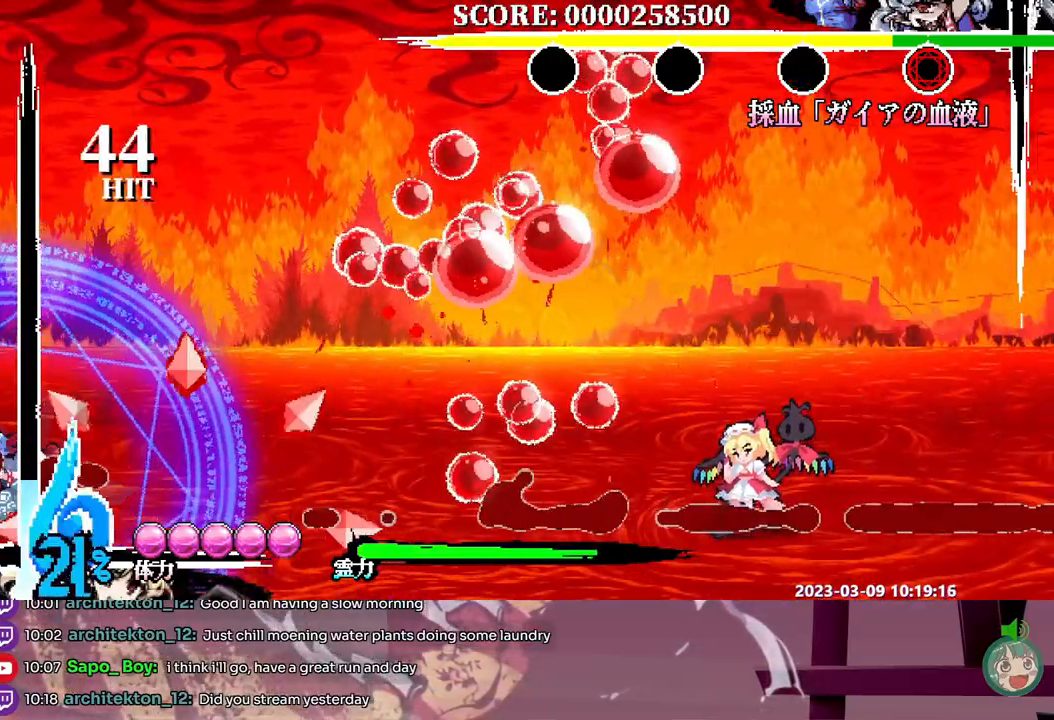
{"dt_ms": 500, "buttons": [], "events": []}
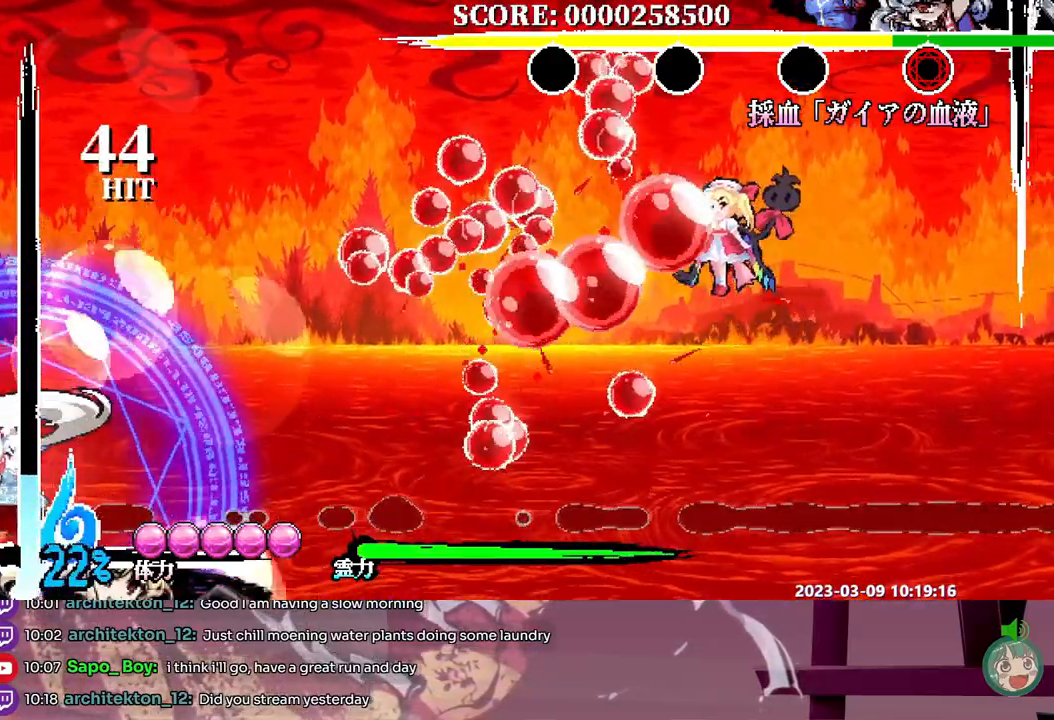
{"dt_ms": 500, "buttons": [], "events": [[67, "Y", "down"], [183, "Y", "up"]]}
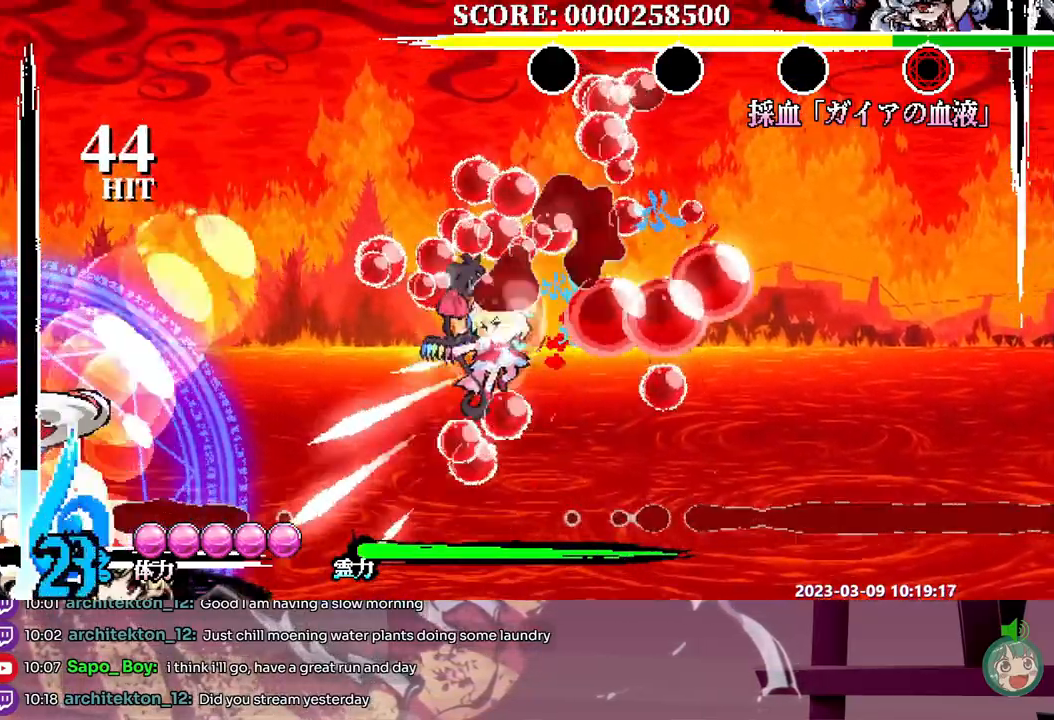
{"dt_ms": 500, "buttons": [], "events": []}
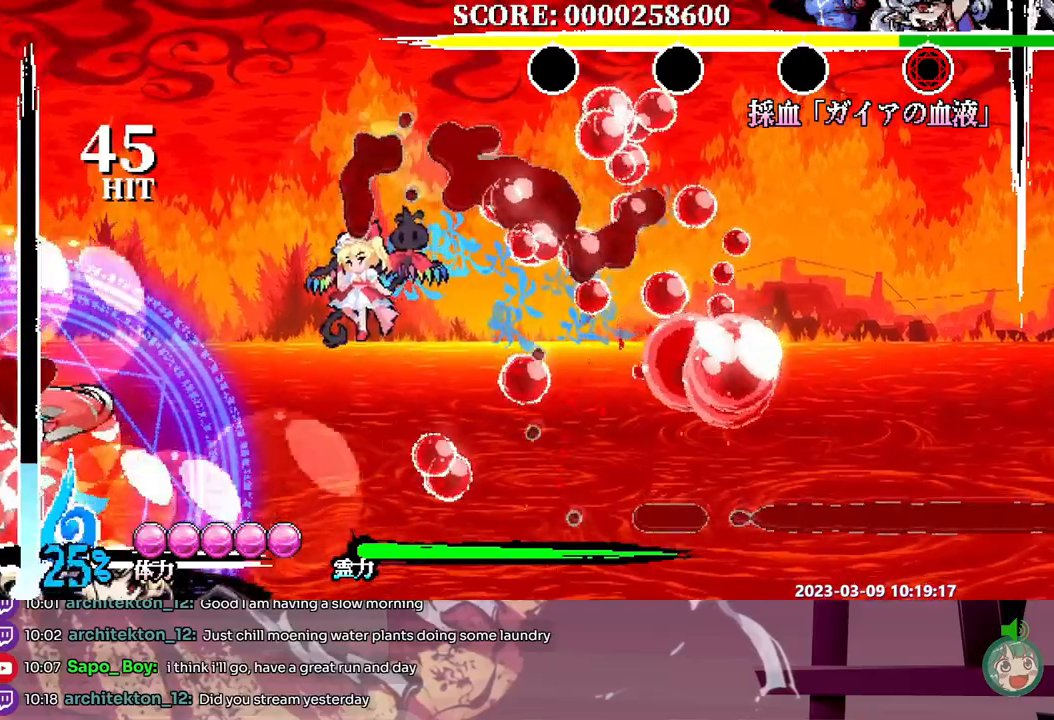
{"dt_ms": 500, "buttons": [], "events": [[50, "DPAD_DOWN", "down"], [117, "Y", "down"], [183, "Y", "up"], [317, "DPAD_DOWN", "up"]]}
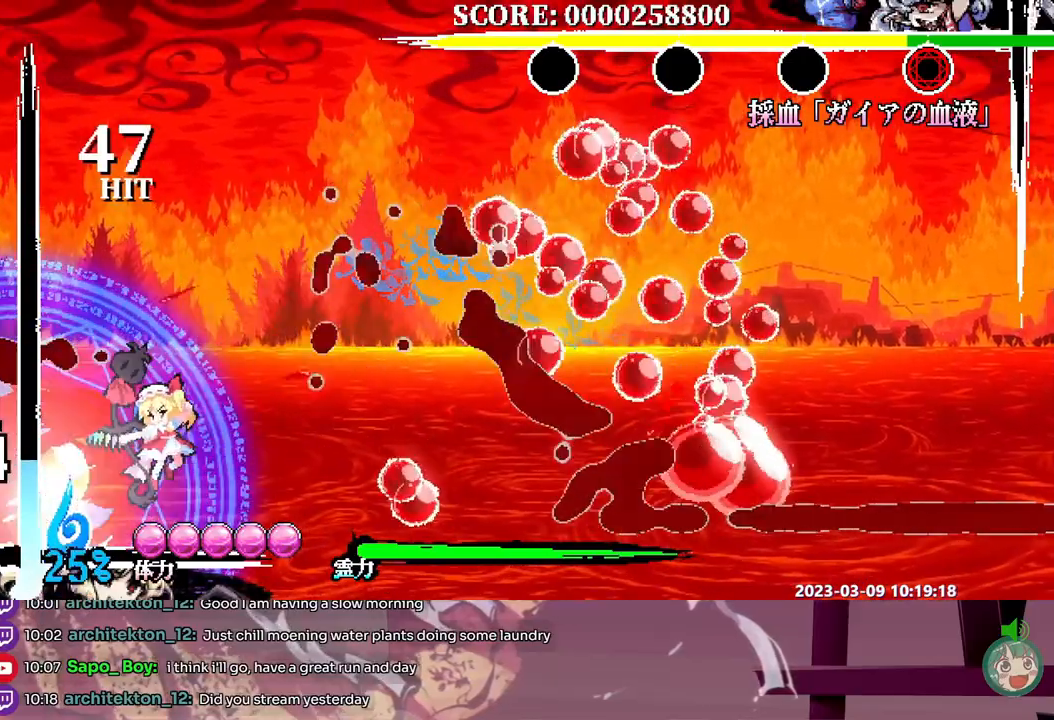
{"dt_ms": 500, "buttons": [], "events": []}
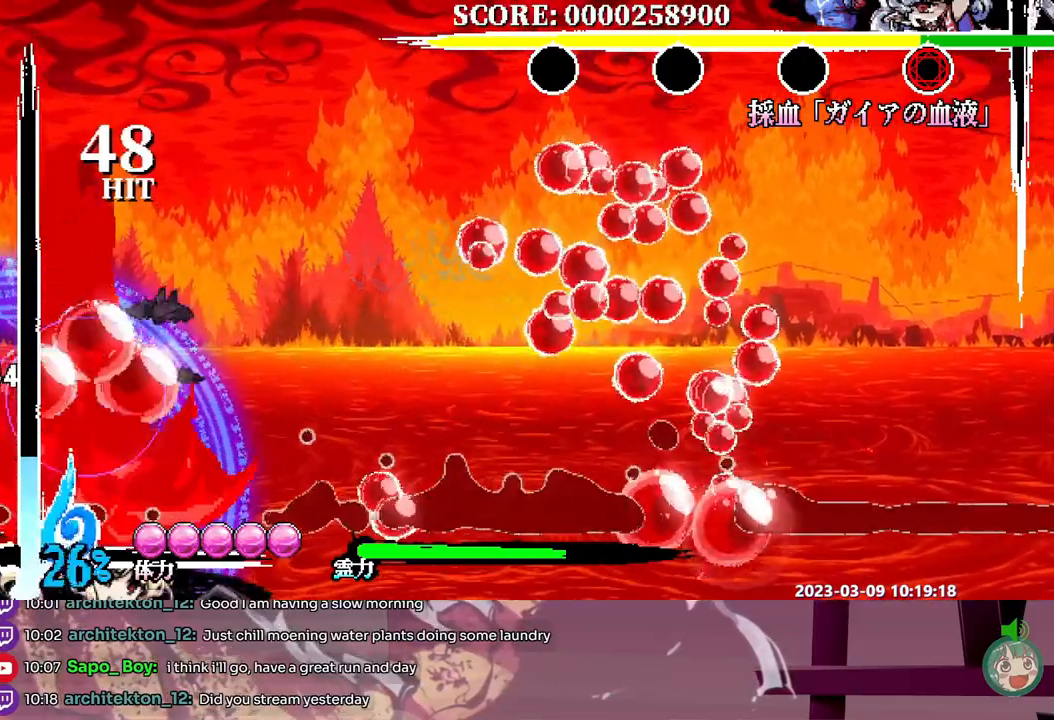
{"dt_ms": 500, "buttons": [], "events": [[383, "Y", "down"], [483, "Y", "up"]]}
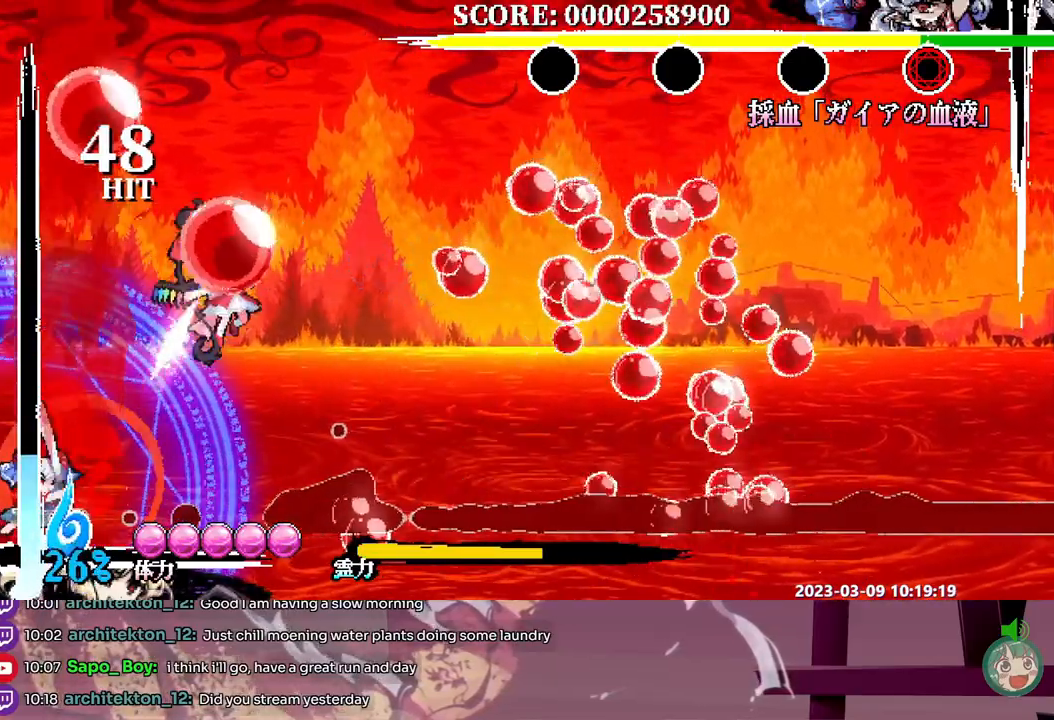
{"dt_ms": 500, "buttons": [], "events": [[167, "DPAD_DOWN", "down"], [183, "DPAD_DOWN", "up"]]}
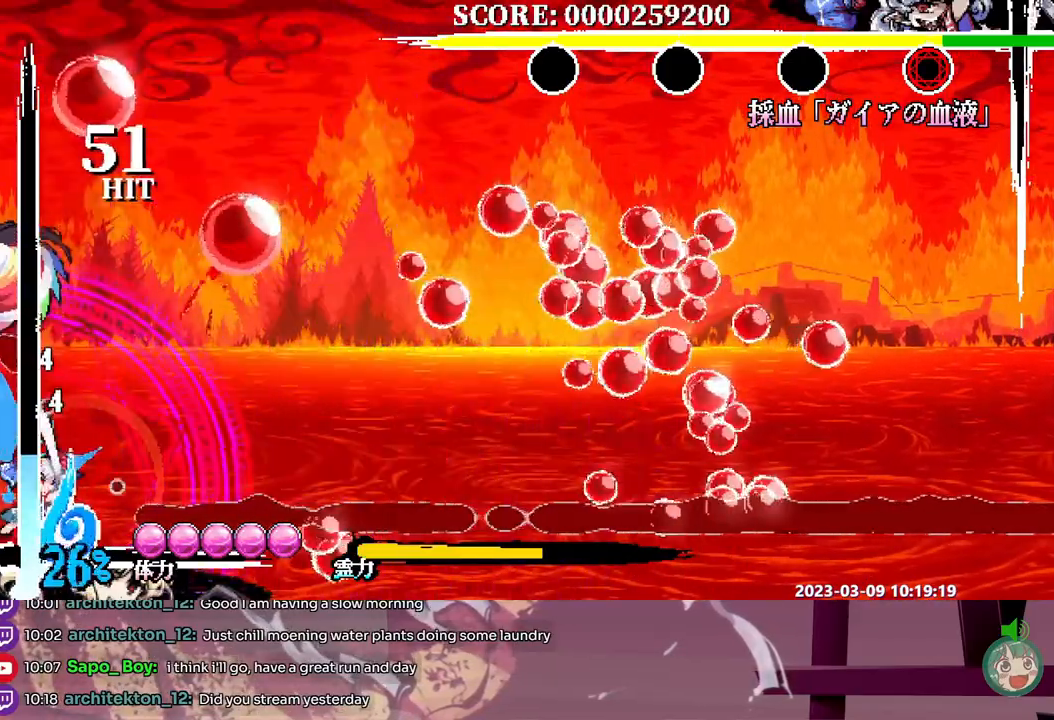
{"dt_ms": 500, "buttons": [], "events": [[433, "Y", "down"], [500, "Y", "up"]]}
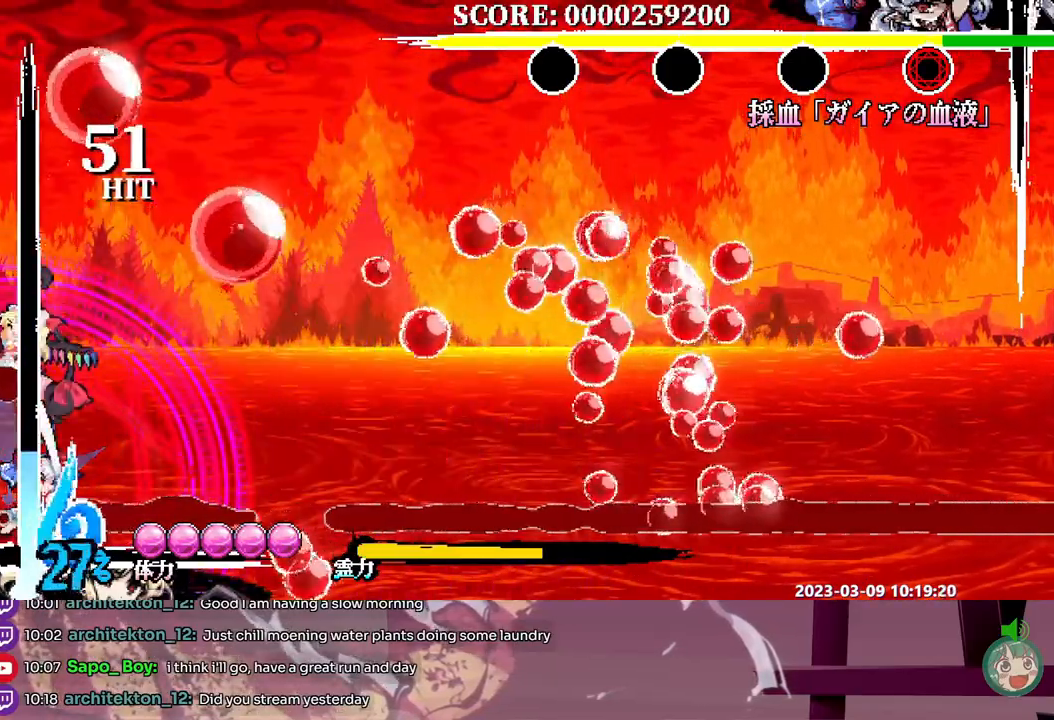
{"dt_ms": 1000, "buttons": [], "events": [[83, "Y", "down"], [150, "Y", "up"], [217, "Y", "down"], [283, "Y", "up"], [350, "Y", "down"], [417, "Y", "up"], [500, "Y", "down"], [567, "Y", "up"], [633, "Y", "down"], [717, "Y", "up"], [783, "Y", "down"], [850, "Y", "up"], [933, "Y", "down"], [1000, "Y", "up"]]}
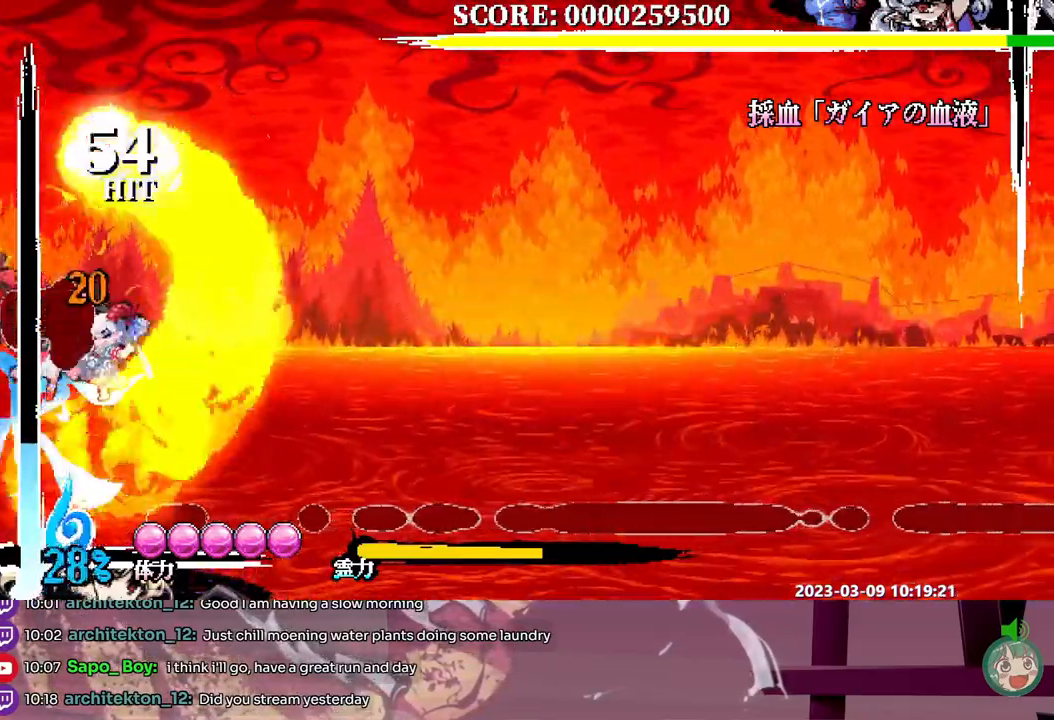
{"dt_ms": 500, "buttons": [], "events": [[67, "Y", "down"], [150, "Y", "up"], [217, "Y", "down"], [300, "Y", "up"], [350, "Y", "down"], [433, "Y", "up"]]}
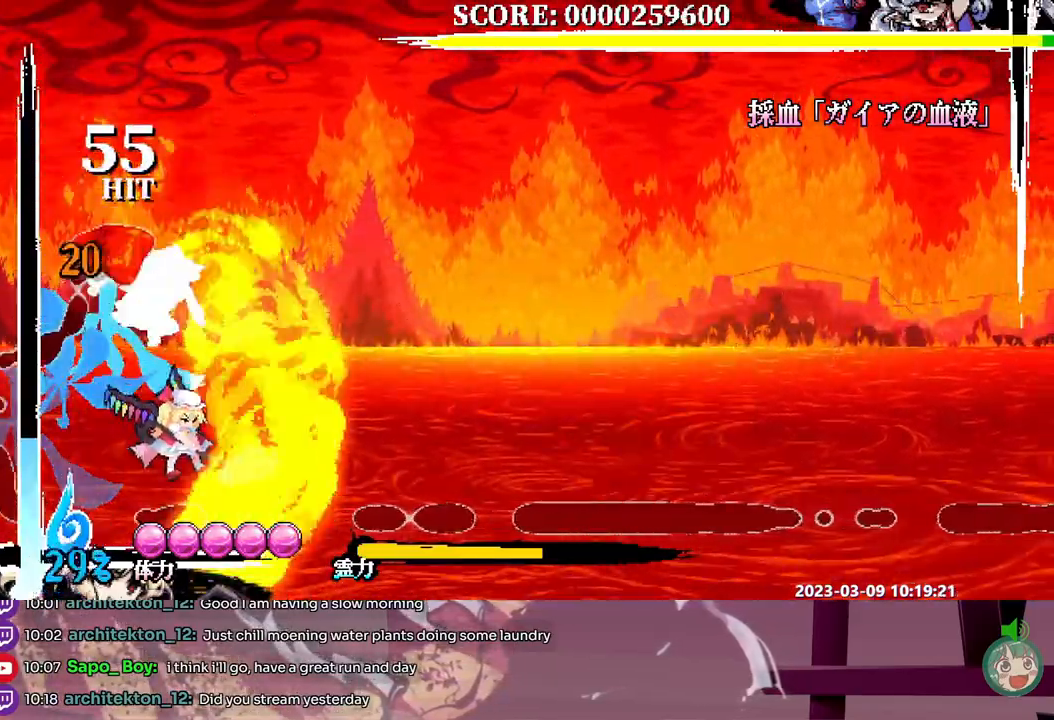
{"dt_ms": 500, "buttons": [], "events": []}
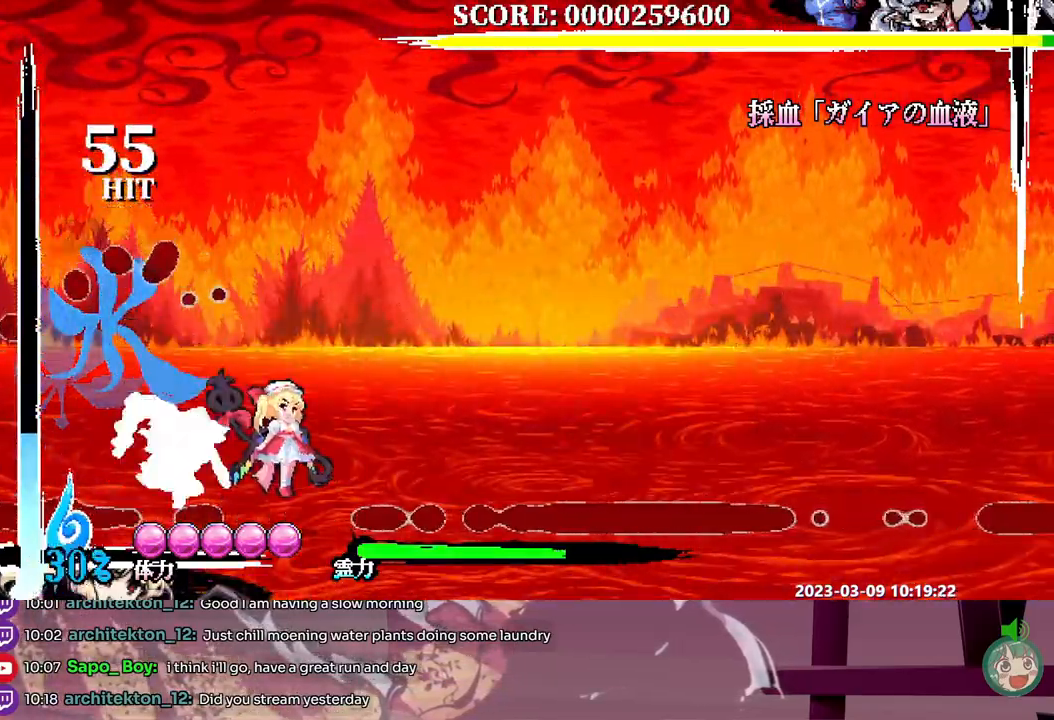
{"dt_ms": 500, "buttons": [], "events": [[317, "Y", "down"], [367, "Y", "up"]]}
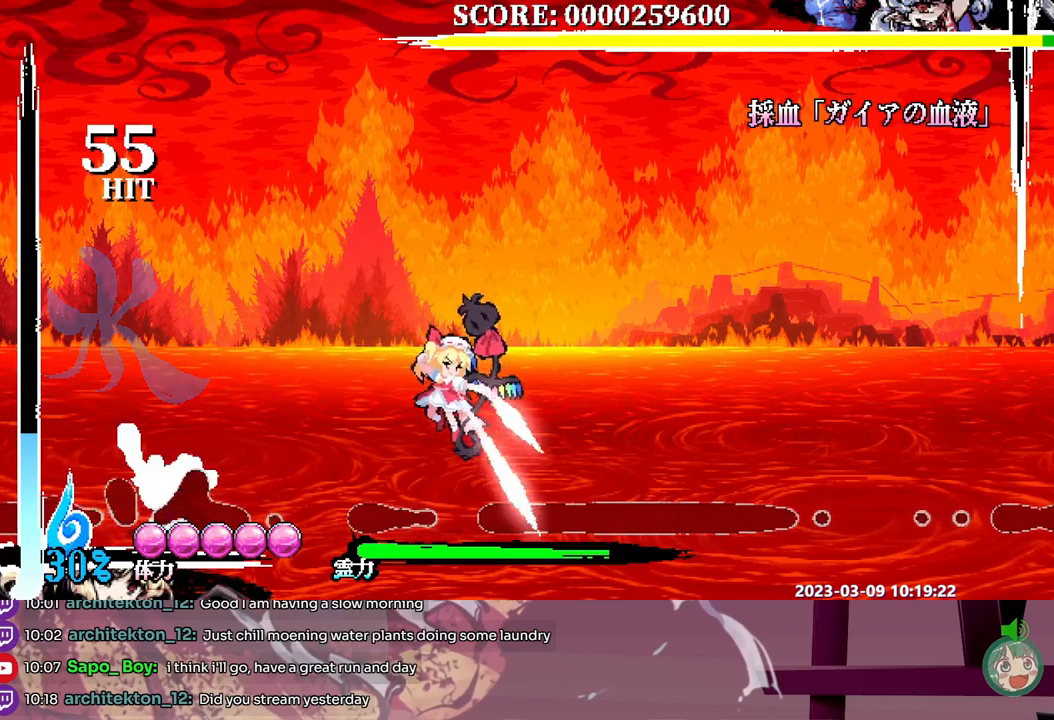
{"dt_ms": 500, "buttons": ["Y"], "events": [[117, "DPAD_LEFT", "down"], [400, "DPAD_LEFT", "up"], [483, "Y", "down"]]}
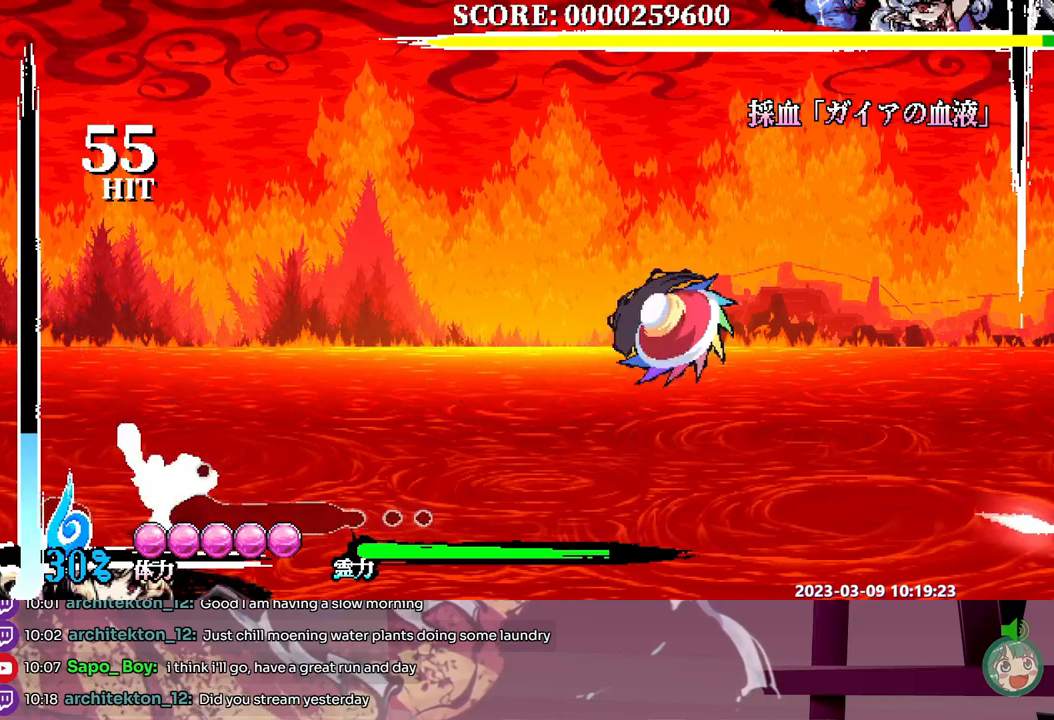
{"dt_ms": 1000, "buttons": [], "events": [[100, "Y", "up"], [150, "Y", "down"], [200, "Y", "up"], [250, "Y", "down"], [350, "Y", "up"], [417, "Y", "down"], [633, "Y", "up"], [683, "Y", "down"], [767, "Y", "up"]]}
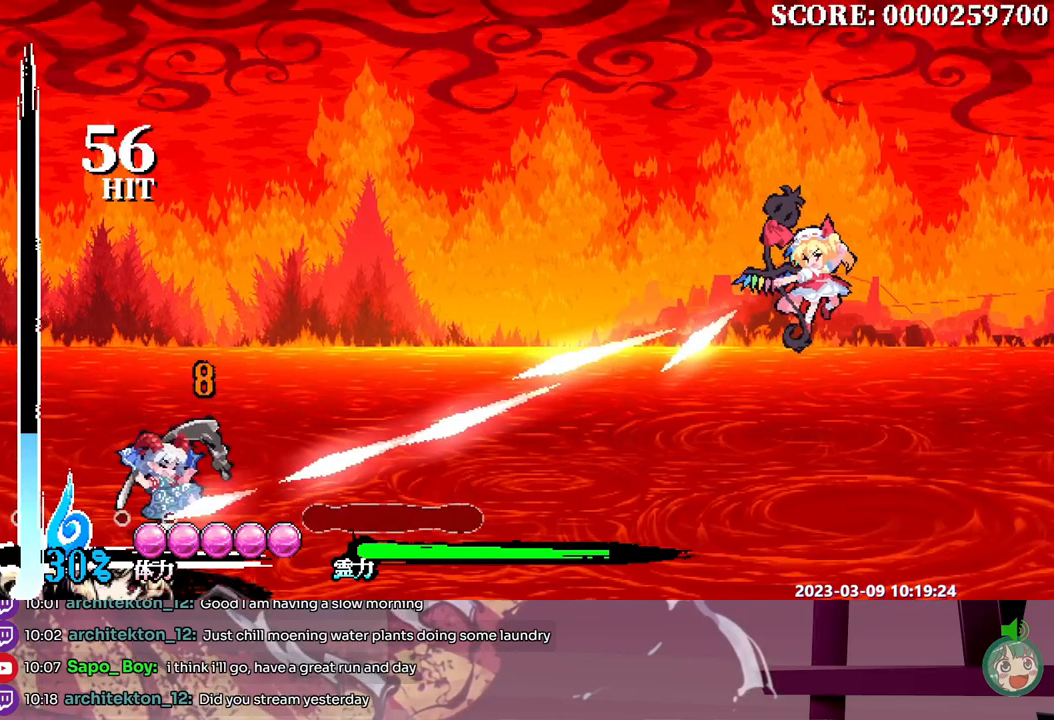
{"dt_ms": 500, "buttons": [], "events": []}
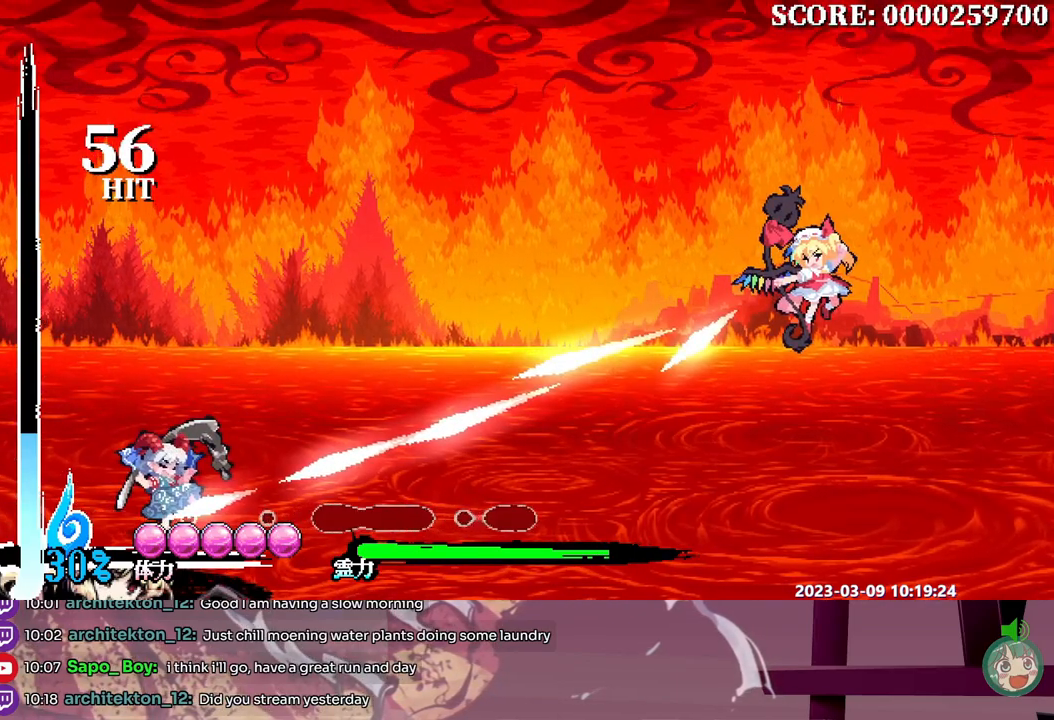
{"dt_ms": 1000, "buttons": ["DPAD_LEFT"]}
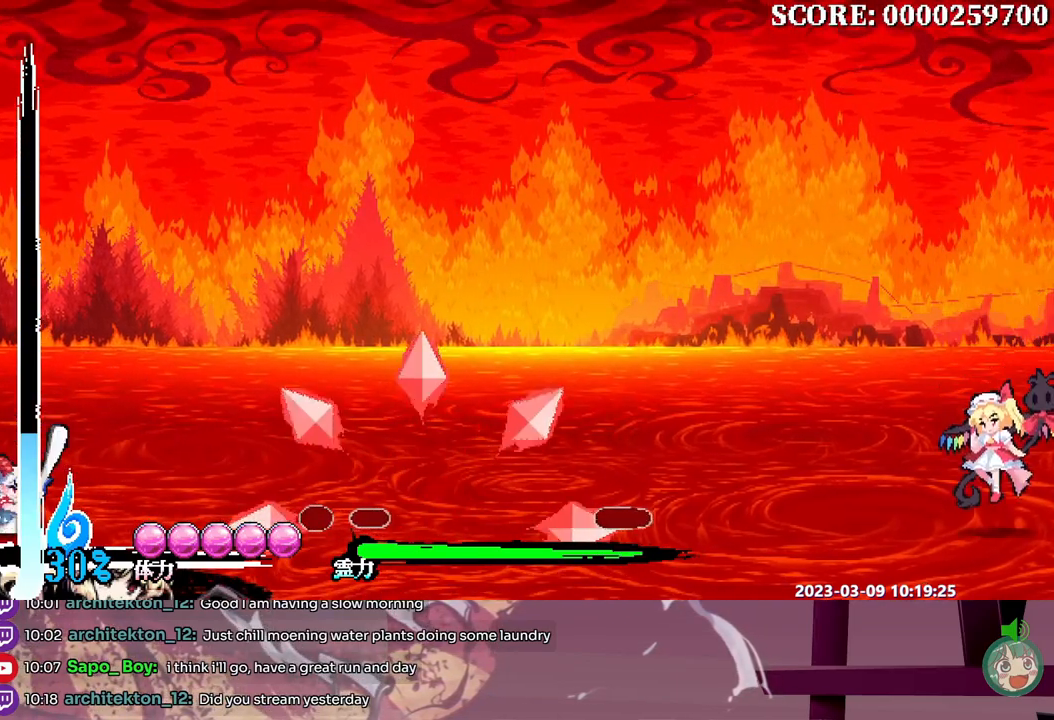
{"dt_ms": 500, "buttons": ["DPAD_LEFT"], "events": []}